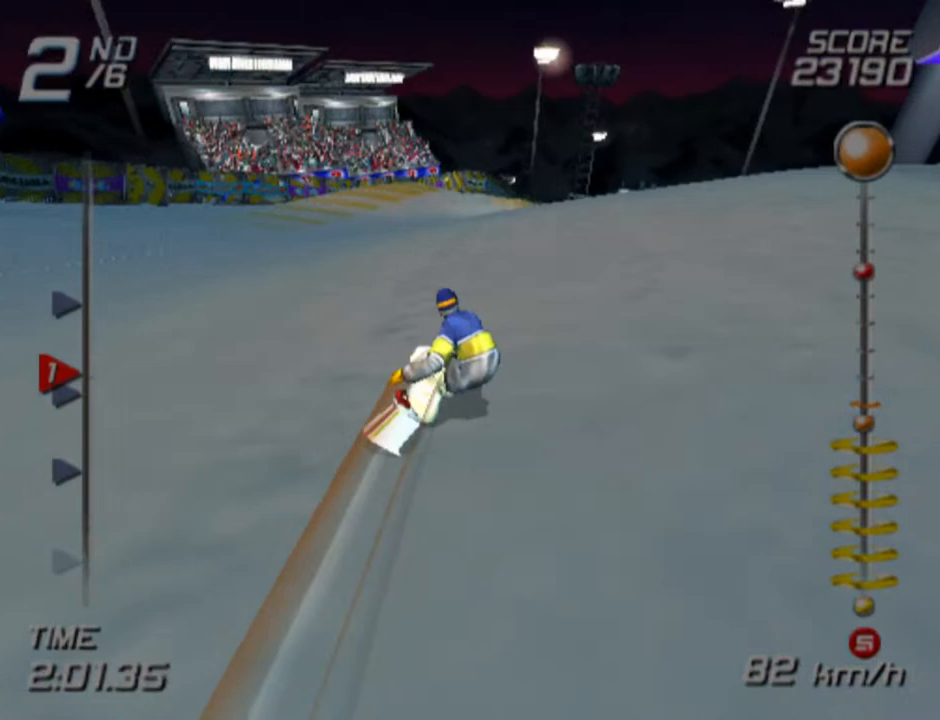
Gameplay with a controller (PlayStation layout); each line is a JSON object with the inputs held at the frame after it. "events" lists button and stick changes between this image and that frame as [ms after this image, input, new state], when the widget could be followed in between.
{"buttons": ["SQUARE"], "left_stick": "up", "right_stick": "center", "events": [[150, "left_stick", "up"]]}
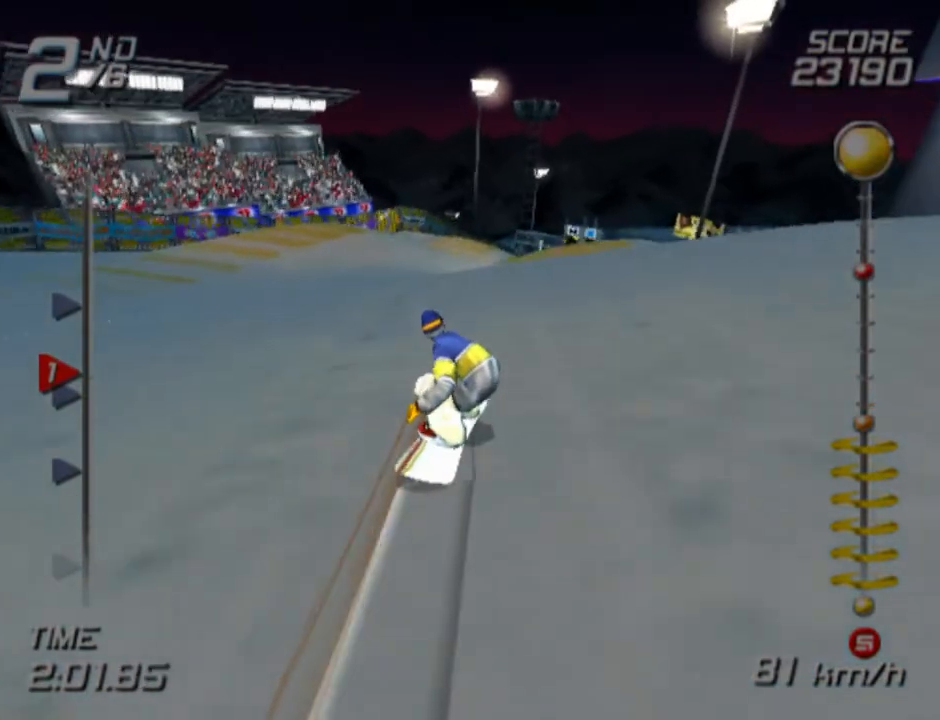
{"buttons": ["SQUARE"], "left_stick": "up", "right_stick": "center", "events": []}
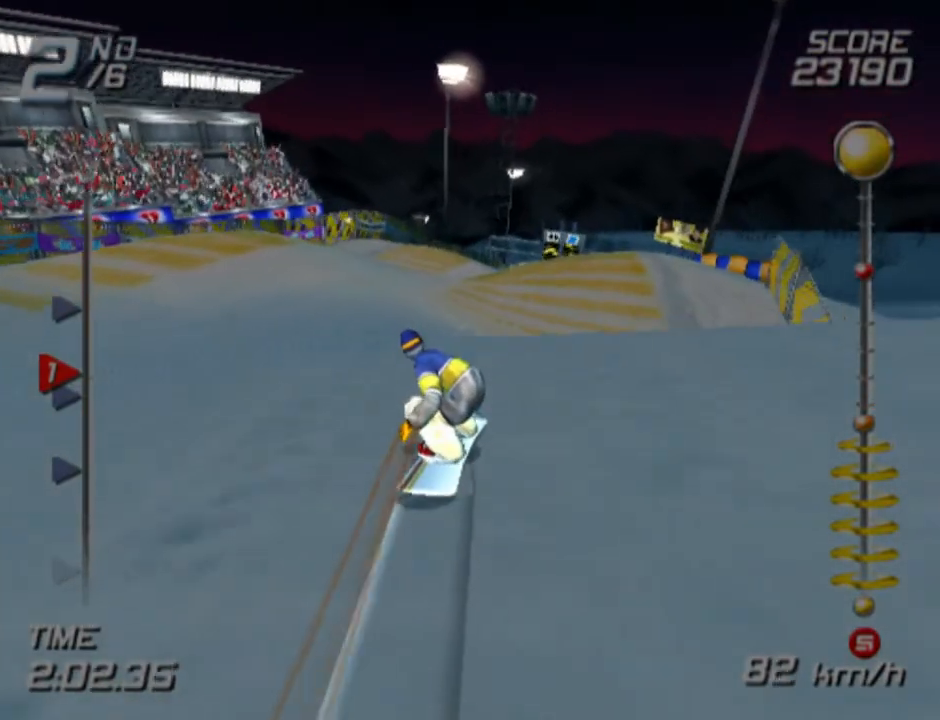
{"buttons": ["SQUARE"], "left_stick": "up", "right_stick": "center", "events": []}
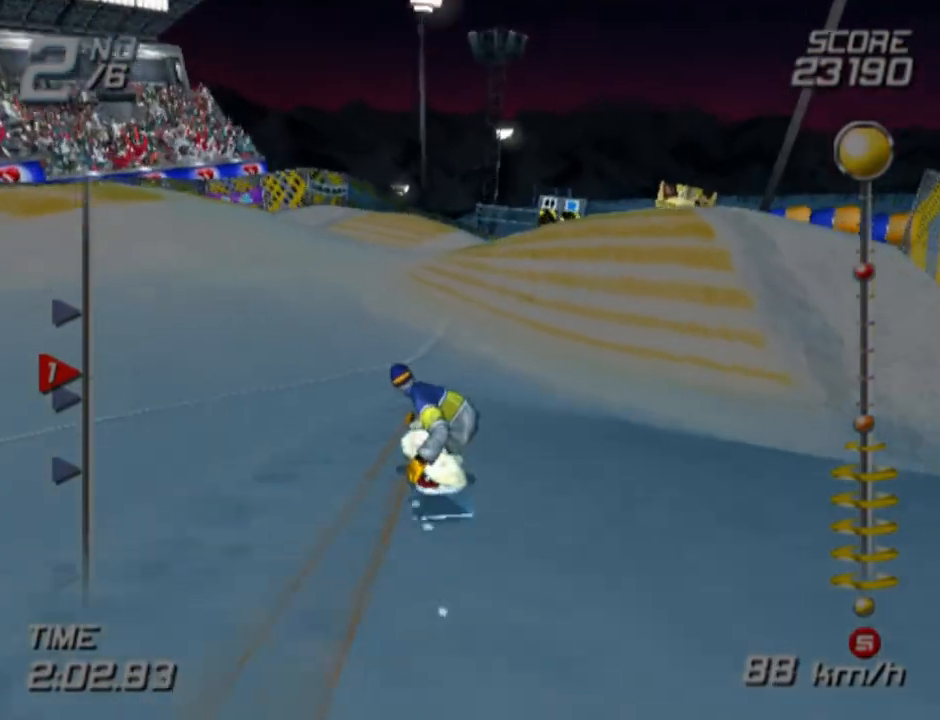
{"buttons": ["SQUARE"], "left_stick": "up", "right_stick": "center", "events": []}
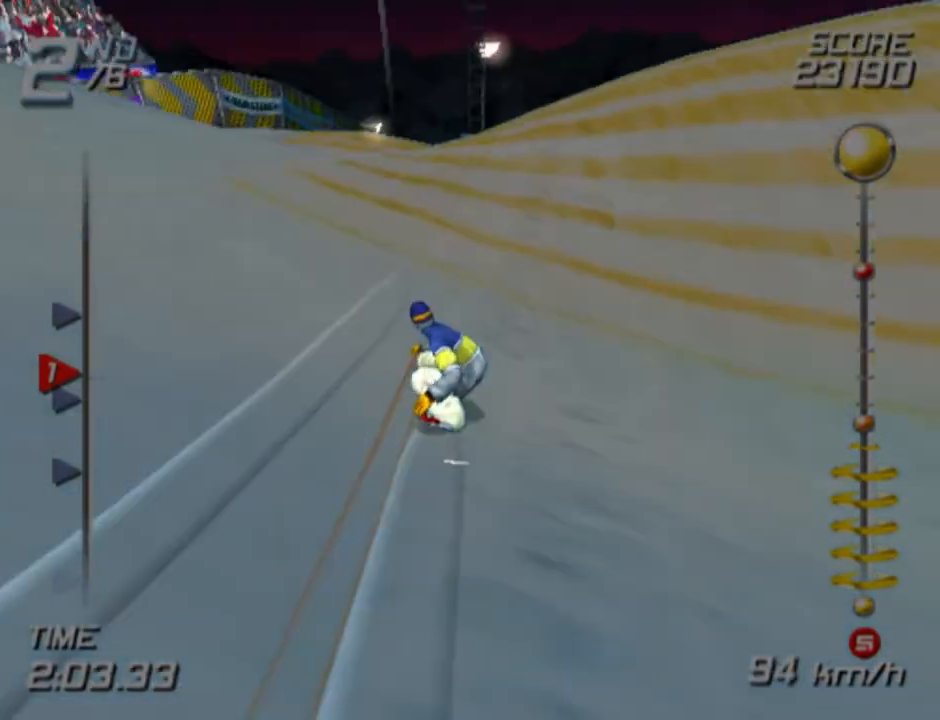
{"buttons": ["SQUARE"], "left_stick": "up", "right_stick": "center", "events": [[167, "left_stick", "up-right"], [300, "left_stick", "up"]]}
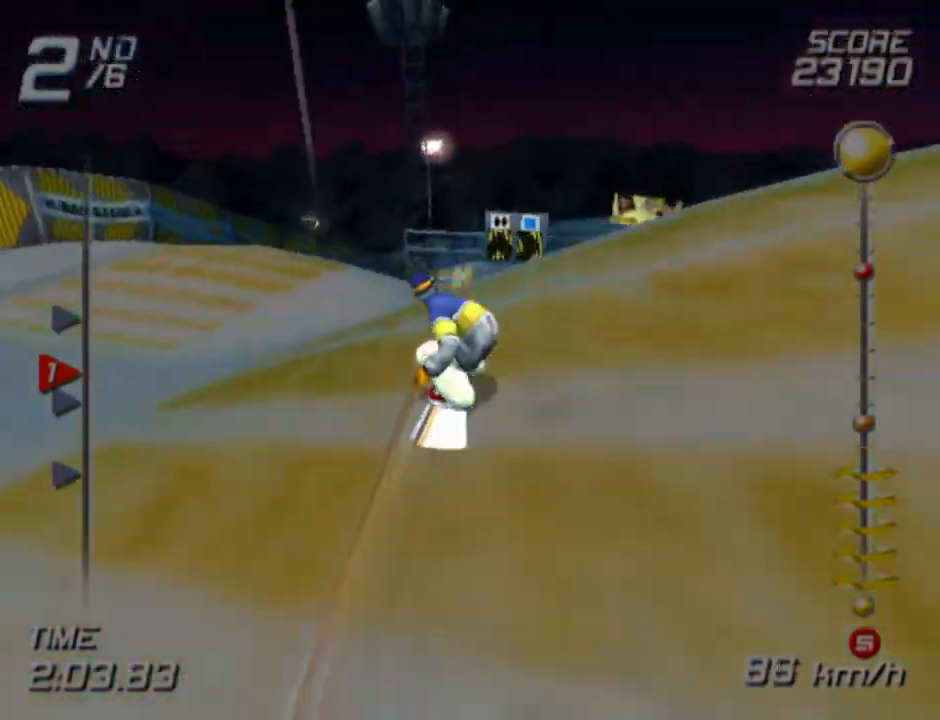
{"buttons": [], "left_stick": "center", "right_stick": "center", "events": [[250, "left_stick", "center"], [400, "SQUARE", "up"]]}
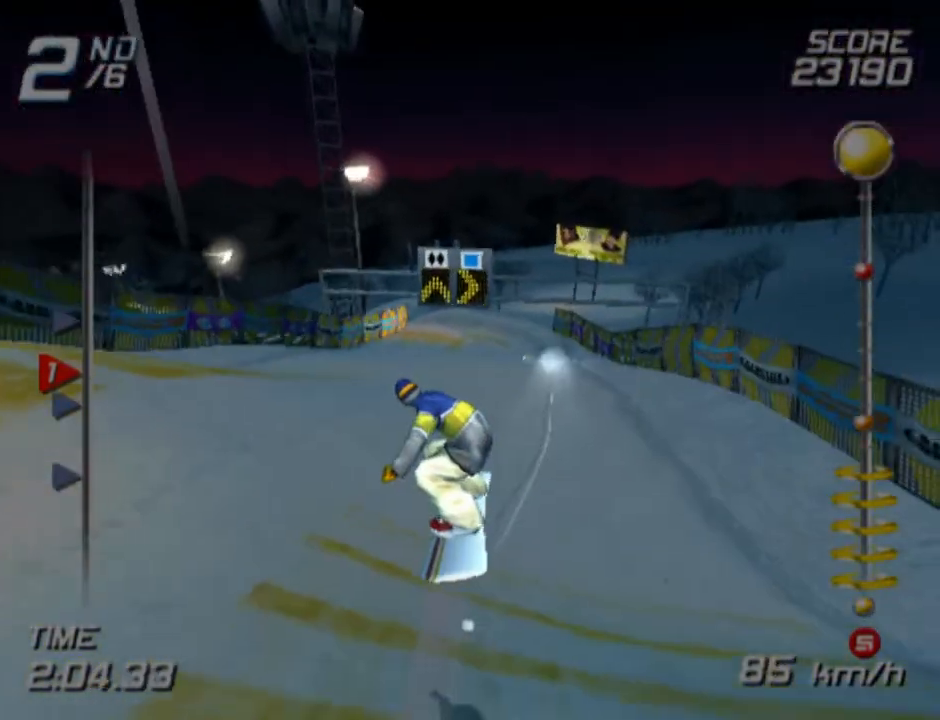
{"buttons": ["SQUARE"], "left_stick": "up", "right_stick": "center", "events": [[483, "SQUARE", "down"], [500, "left_stick", "up"]]}
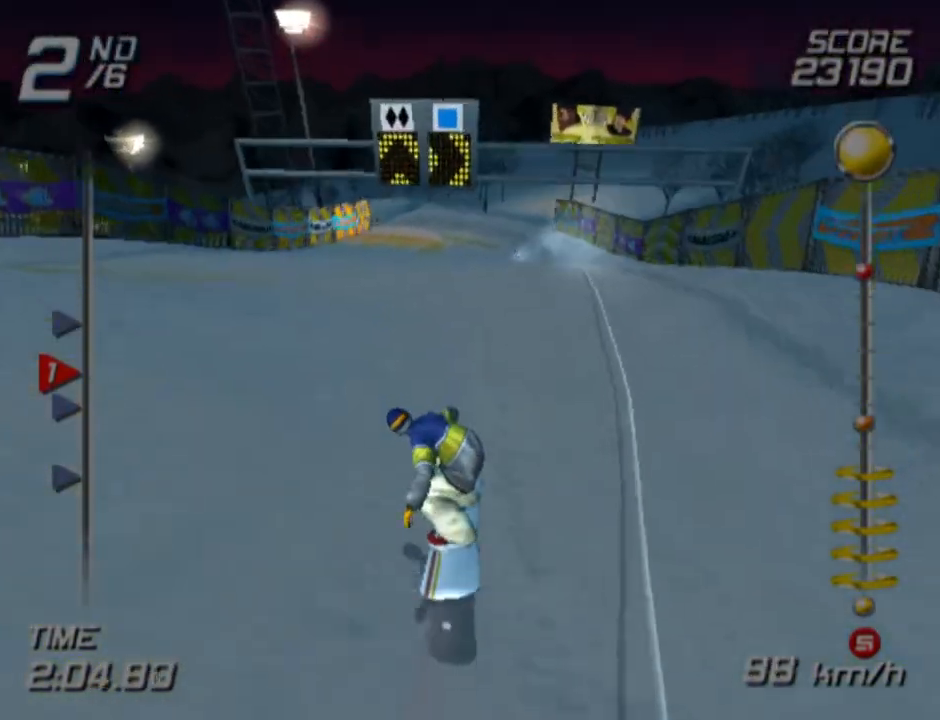
{"buttons": ["SQUARE"], "left_stick": "up", "right_stick": "center", "events": []}
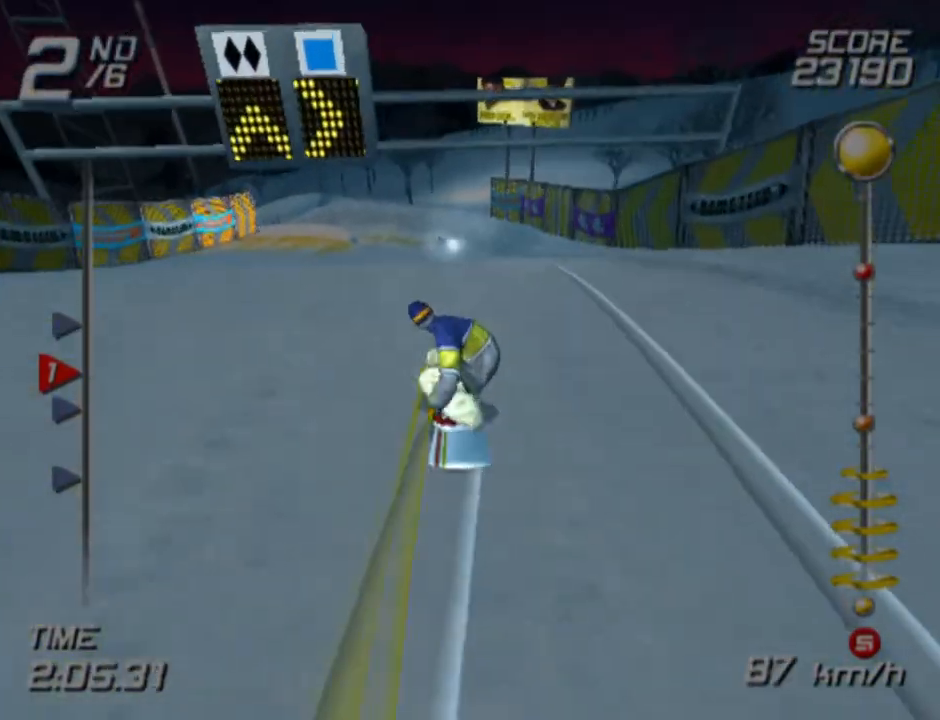
{"buttons": ["SQUARE"], "left_stick": "up", "right_stick": "center", "events": [[67, "left_stick", "up-left"], [300, "left_stick", "up"]]}
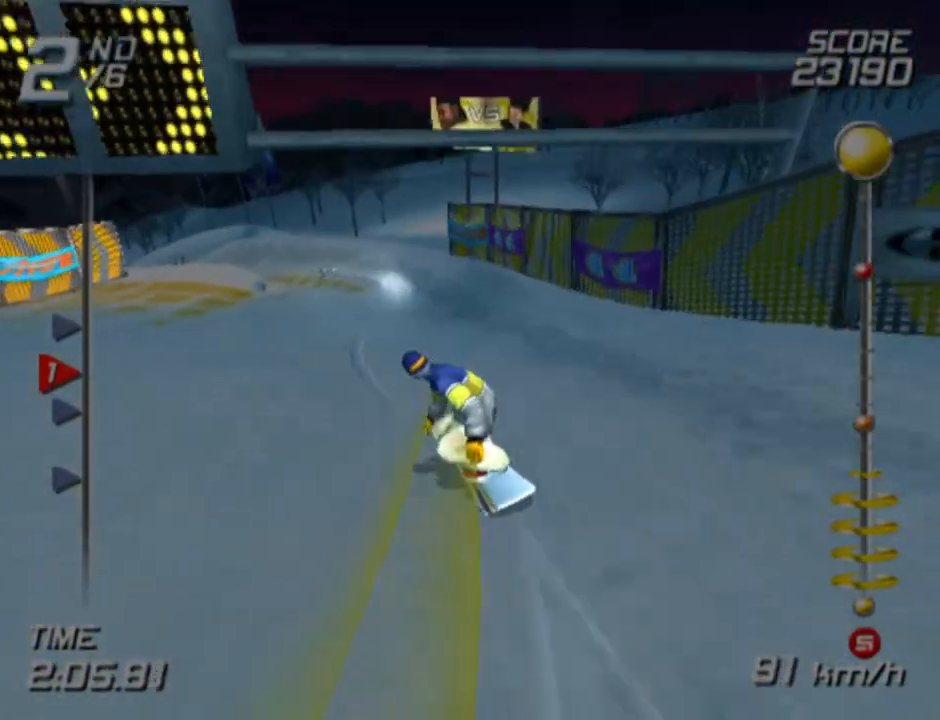
{"buttons": ["SQUARE"], "left_stick": "up-left", "right_stick": "center", "events": [[33, "left_stick", "up-left"]]}
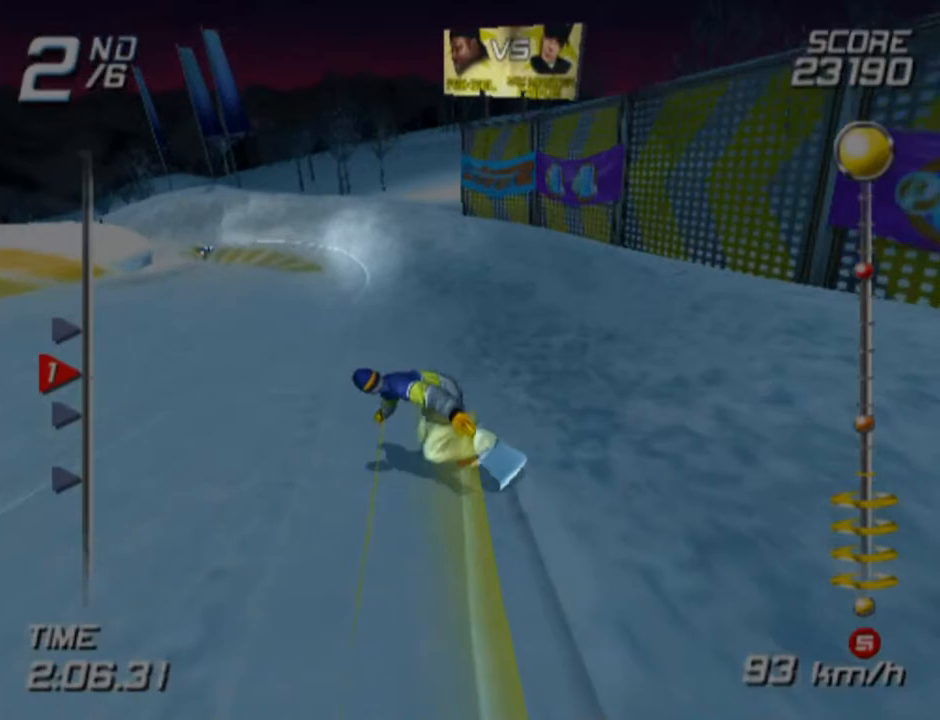
{"buttons": ["SQUARE"], "left_stick": "up-left", "right_stick": "center", "events": []}
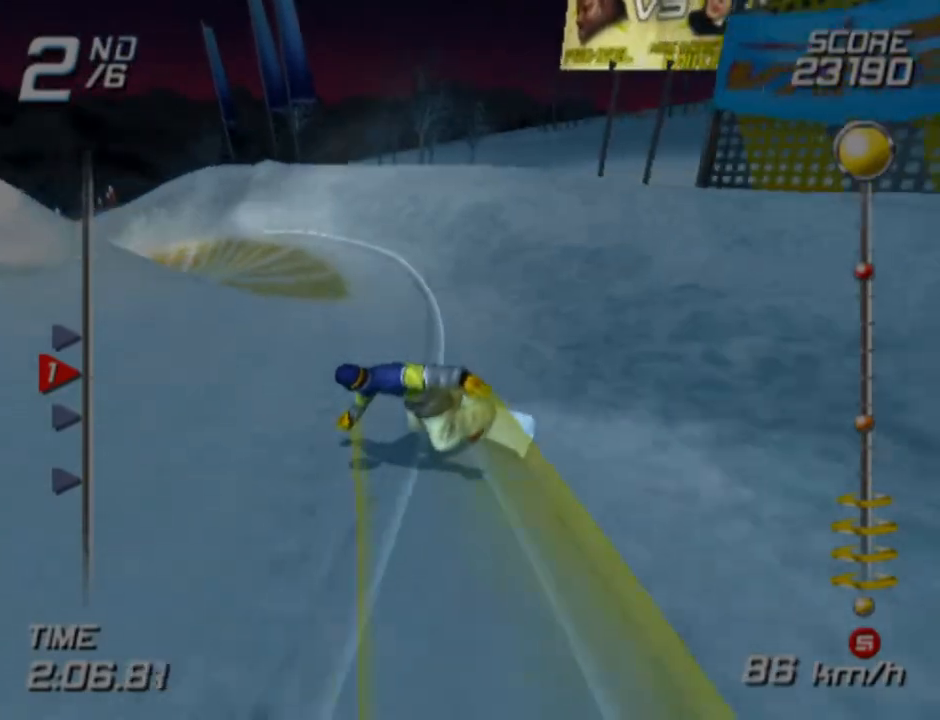
{"buttons": ["SQUARE"], "left_stick": "up-left", "right_stick": "center", "events": []}
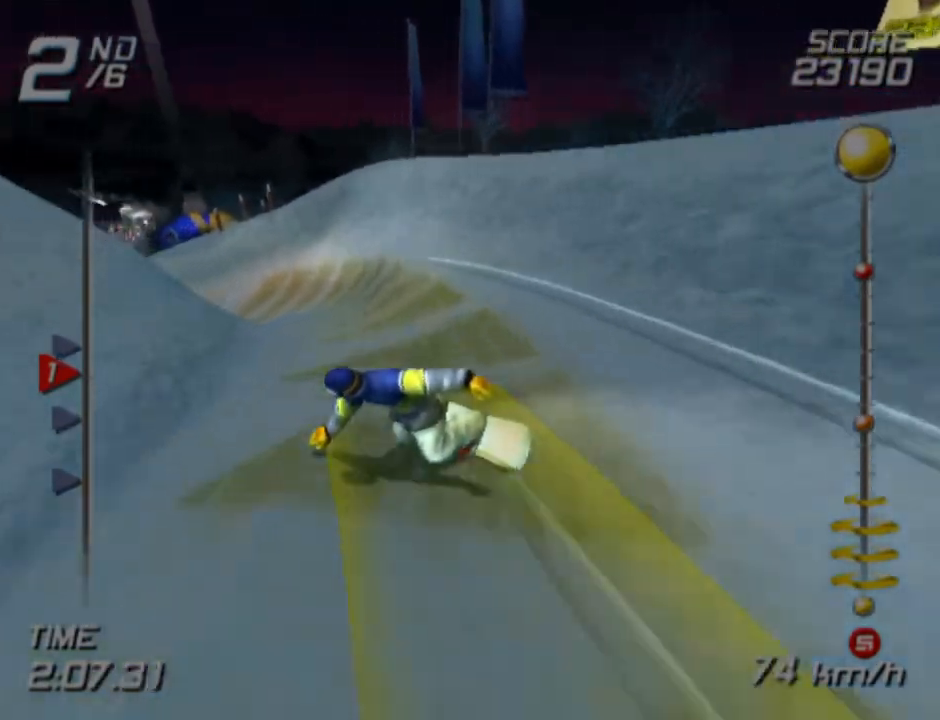
{"buttons": ["SQUARE"], "left_stick": "up-left", "right_stick": "center", "events": [[233, "left_stick", "up"], [450, "left_stick", "up-left"]]}
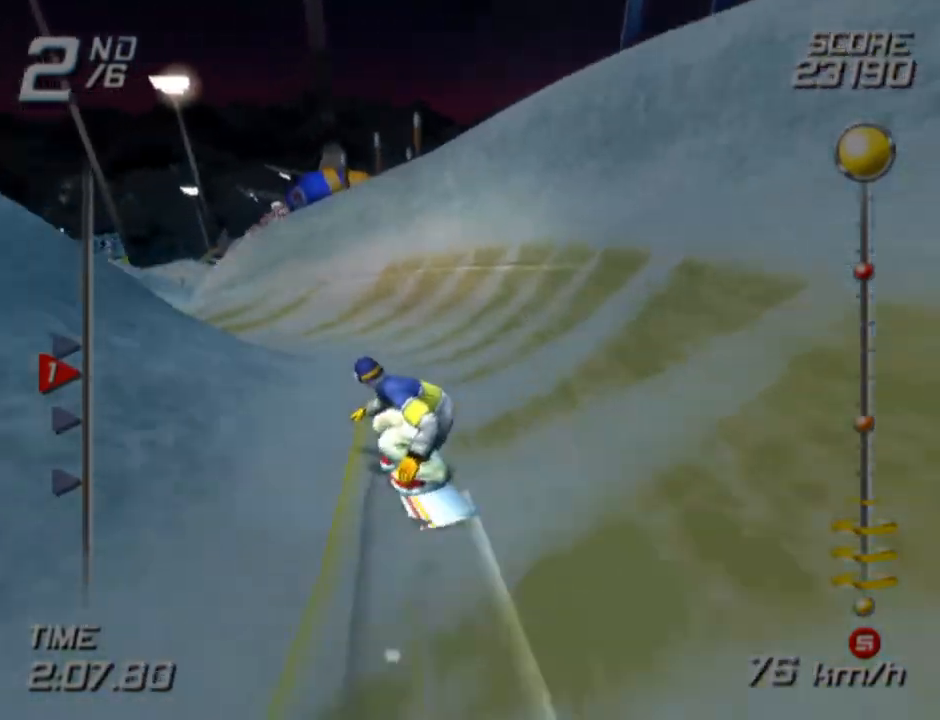
{"buttons": ["SQUARE"], "left_stick": "up-left", "right_stick": "center", "events": []}
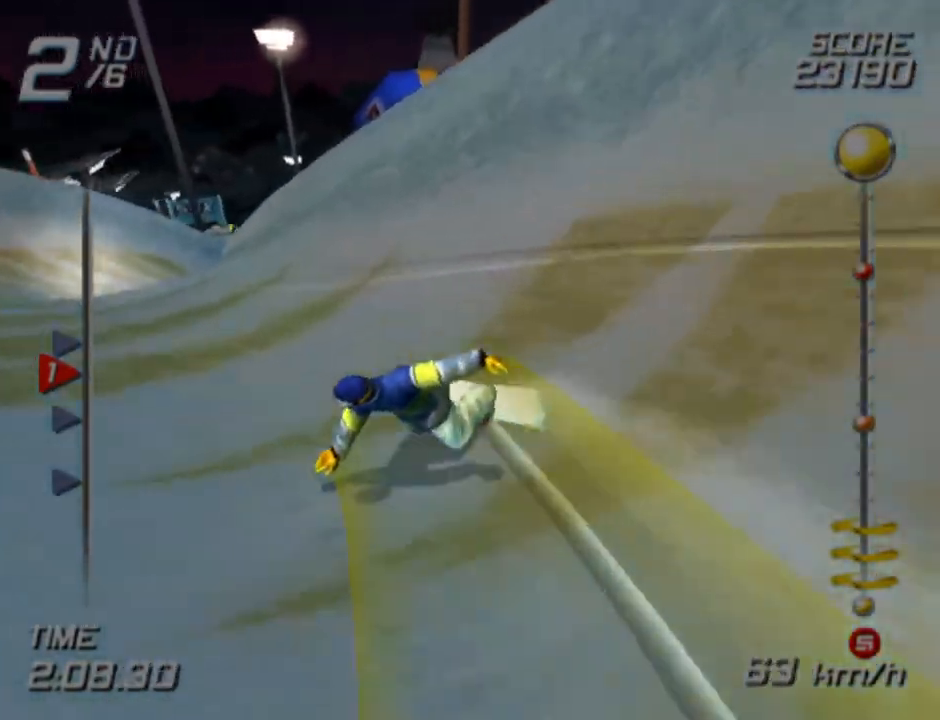
{"buttons": ["SQUARE"], "left_stick": "up-right", "right_stick": "center", "events": [[167, "left_stick", "up"], [267, "left_stick", "up-right"]]}
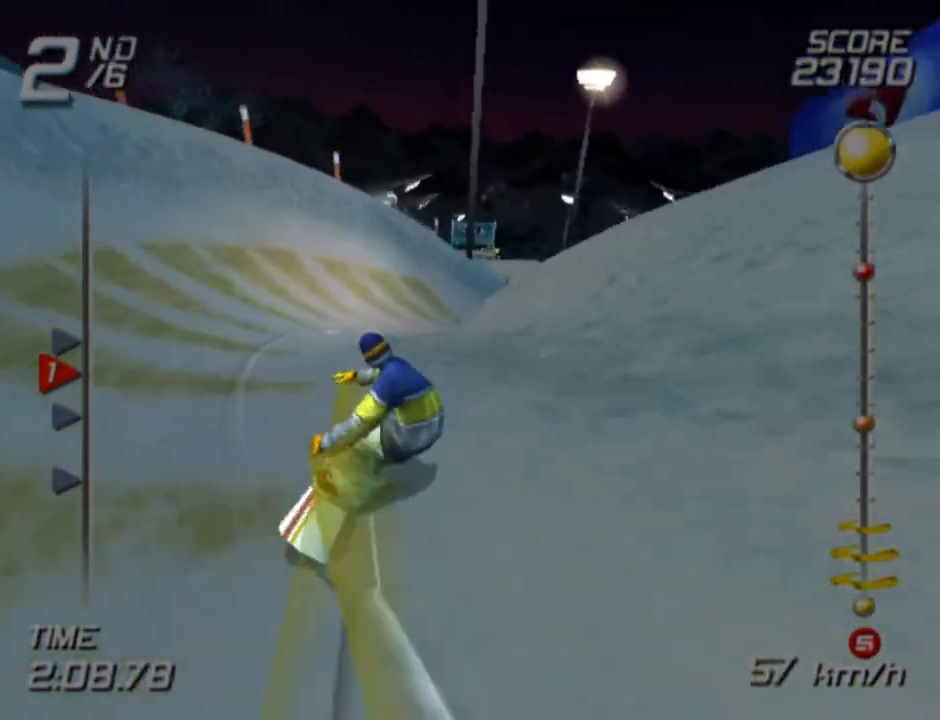
{"buttons": ["SQUARE"], "left_stick": "up-right", "right_stick": "center", "events": [[67, "left_stick", "up"], [433, "left_stick", "up-right"]]}
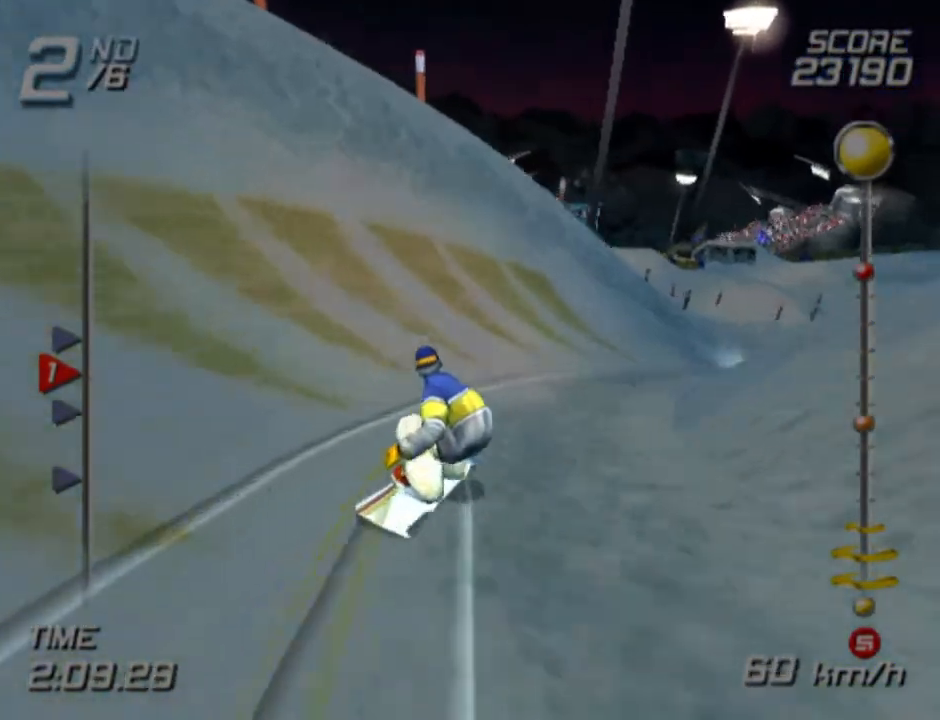
{"buttons": ["SQUARE"], "left_stick": "up-right", "right_stick": "center", "events": []}
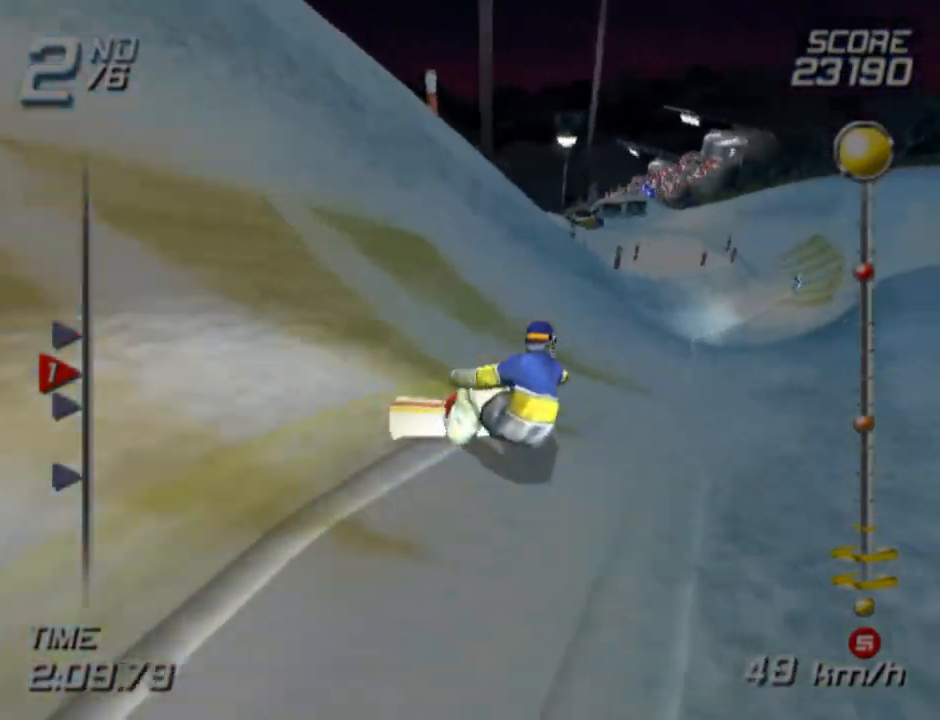
{"buttons": ["SQUARE"], "left_stick": "up", "right_stick": "center", "events": [[283, "left_stick", "up"]]}
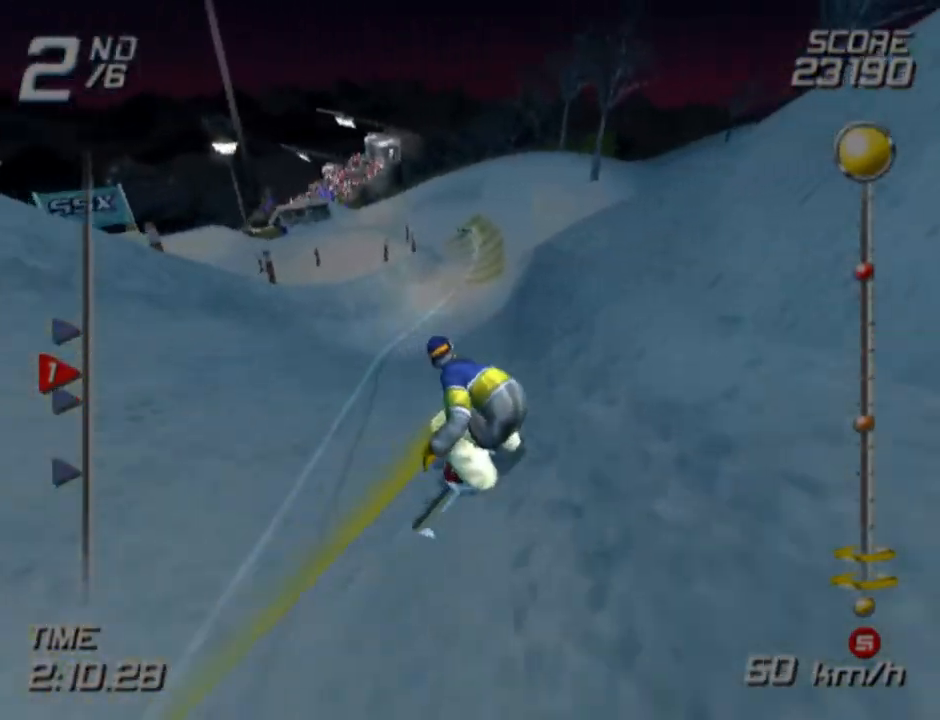
{"buttons": ["SQUARE"], "left_stick": "up", "right_stick": "center", "events": []}
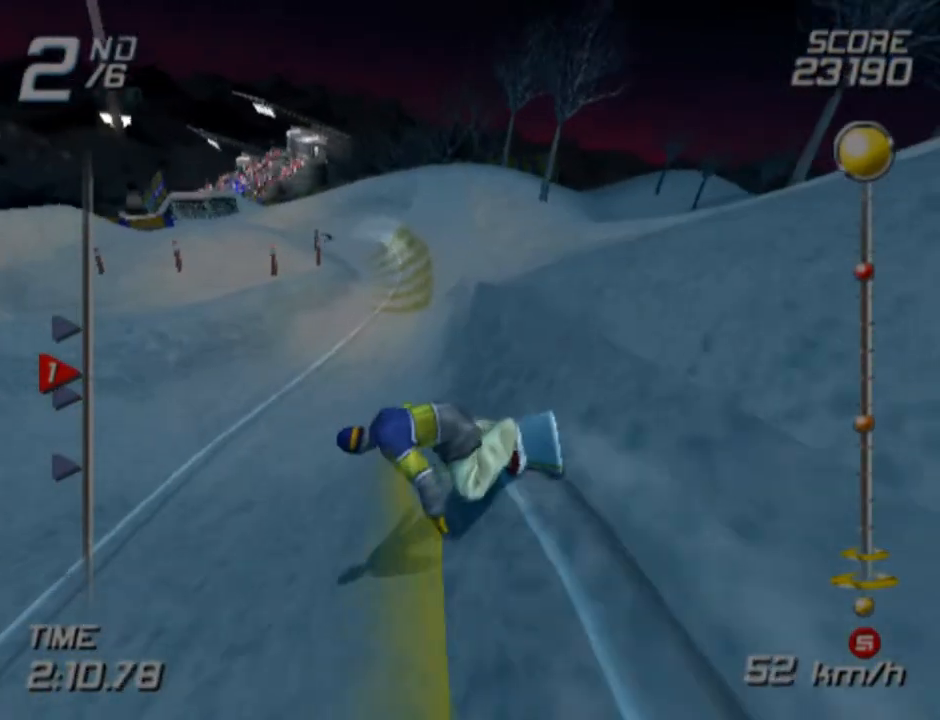
{"buttons": ["SQUARE"], "left_stick": "up", "right_stick": "center", "events": [[33, "left_stick", "up-right"], [317, "left_stick", "up"]]}
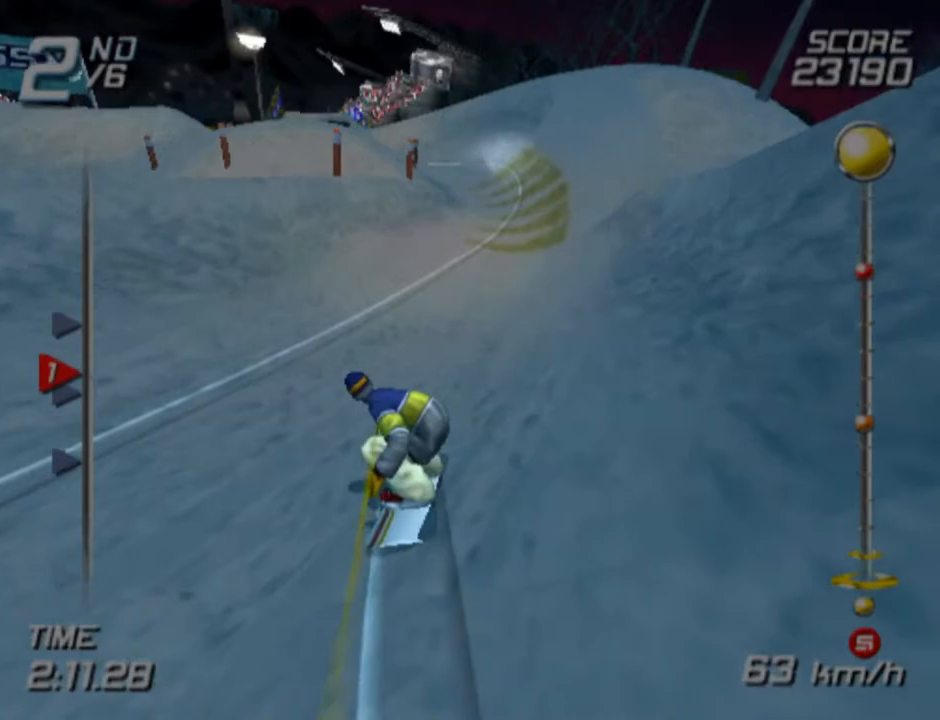
{"buttons": ["SQUARE"], "left_stick": "up", "right_stick": "center", "events": [[133, "left_stick", "up-right"], [467, "left_stick", "up"]]}
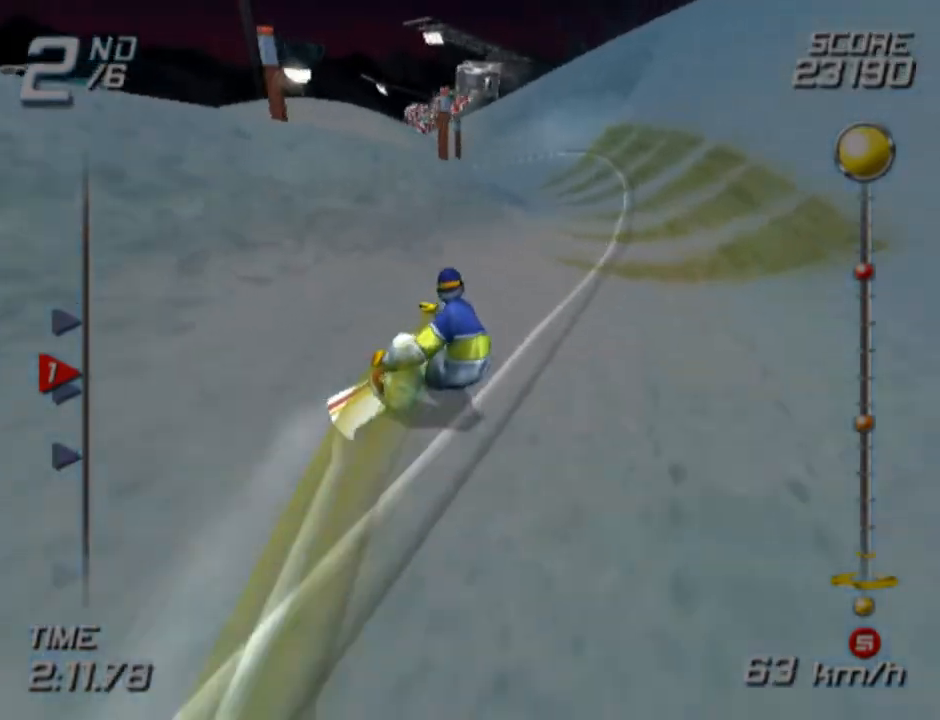
{"buttons": ["SQUARE"], "left_stick": "up-left", "right_stick": "center", "events": [[300, "left_stick", "up-left"]]}
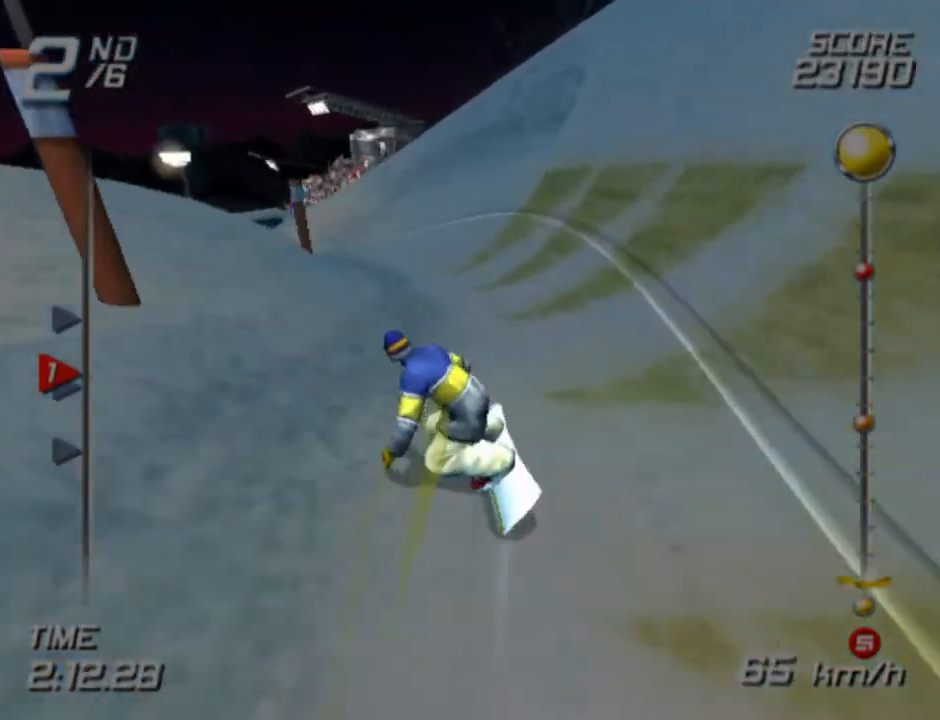
{"buttons": ["SQUARE"], "left_stick": "up", "right_stick": "center", "events": [[267, "left_stick", "up"]]}
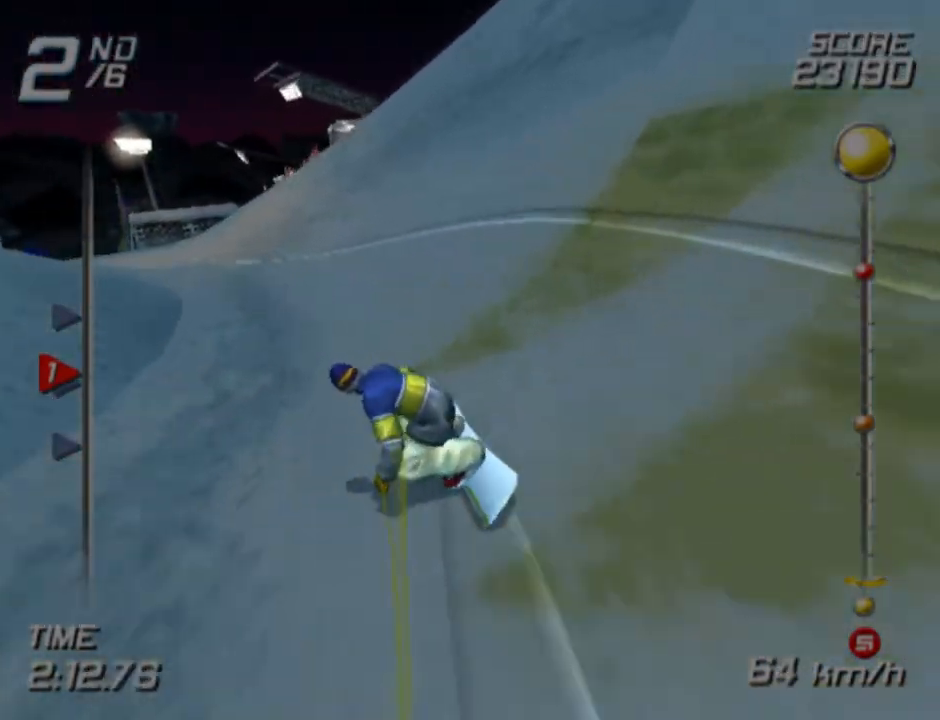
{"buttons": ["SQUARE"], "left_stick": "up", "right_stick": "center", "events": []}
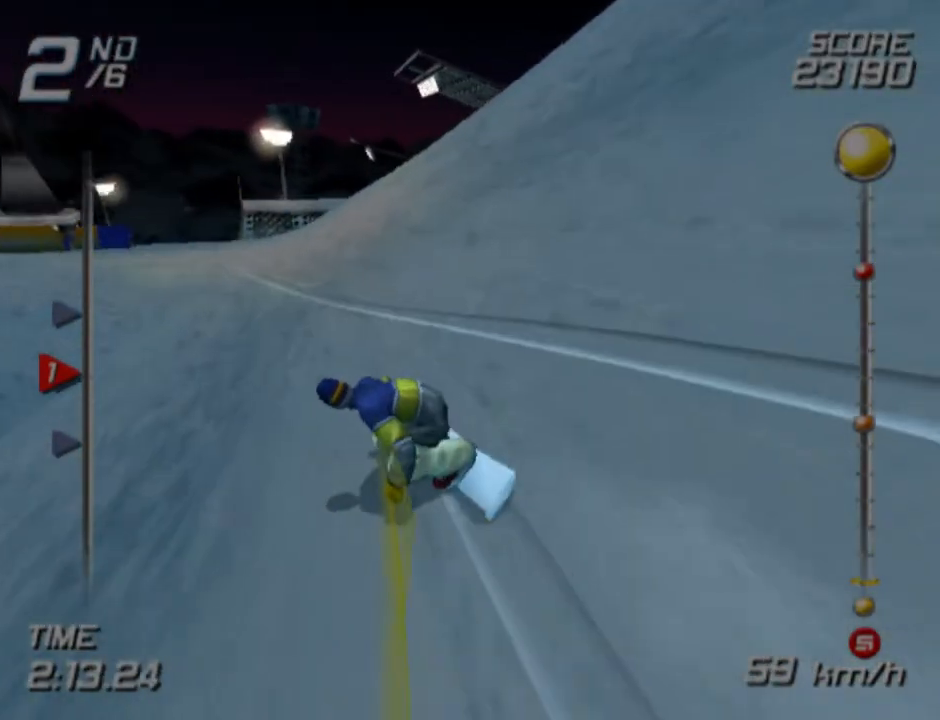
{"buttons": ["SQUARE"], "left_stick": "up", "right_stick": "center", "events": []}
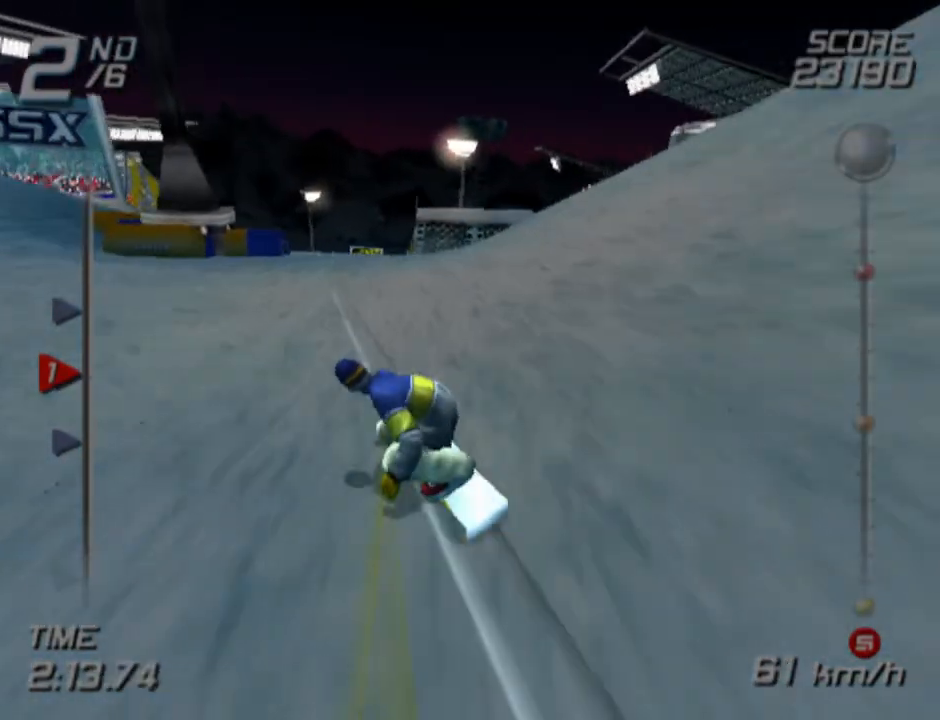
{"buttons": ["SQUARE"], "left_stick": "up", "right_stick": "center", "events": []}
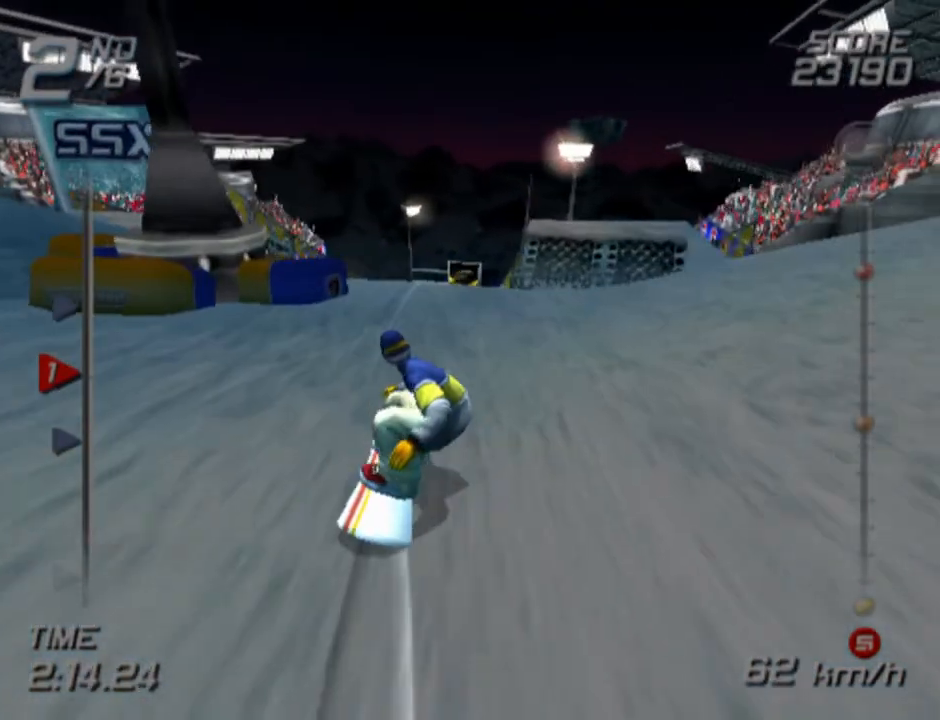
{"buttons": ["SQUARE"], "left_stick": "up", "right_stick": "center", "events": []}
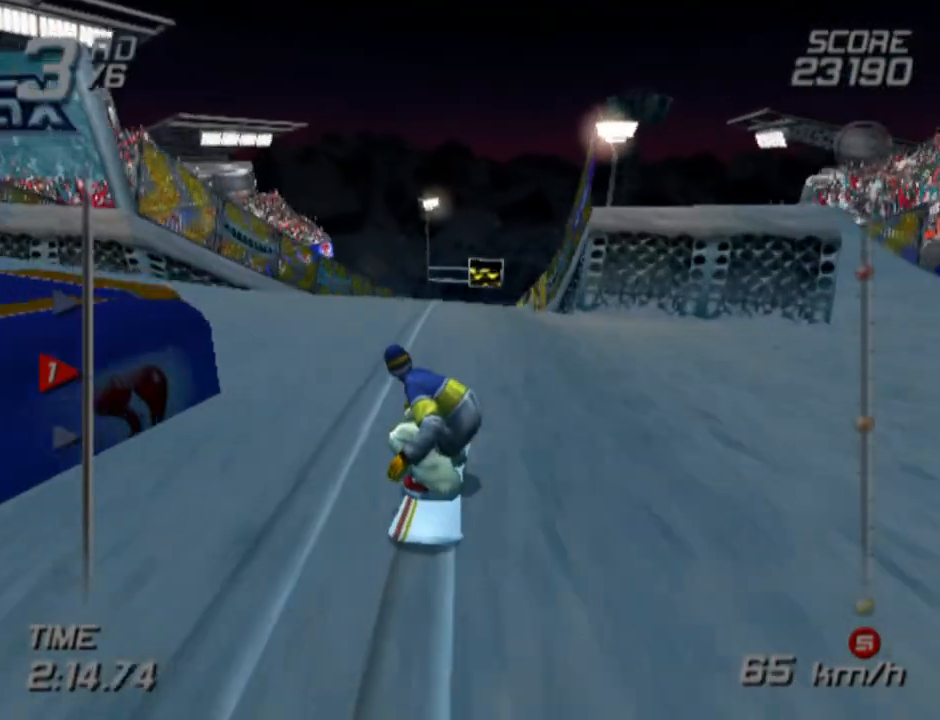
{"buttons": [], "left_stick": "up", "right_stick": "center", "events": [[183, "SQUARE", "up"]]}
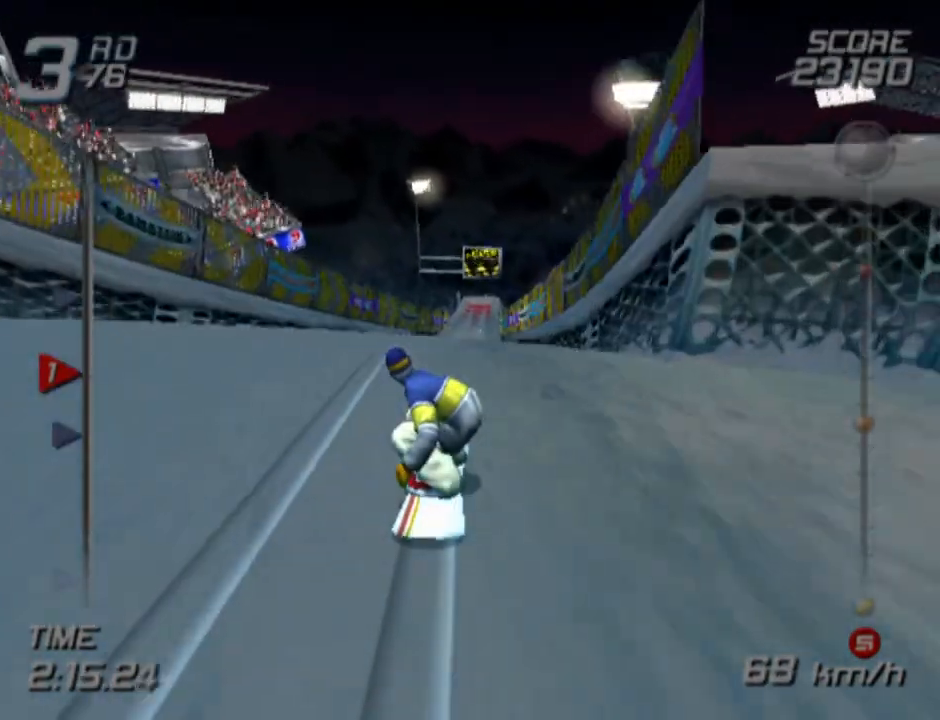
{"buttons": [], "left_stick": "up", "right_stick": "center", "events": []}